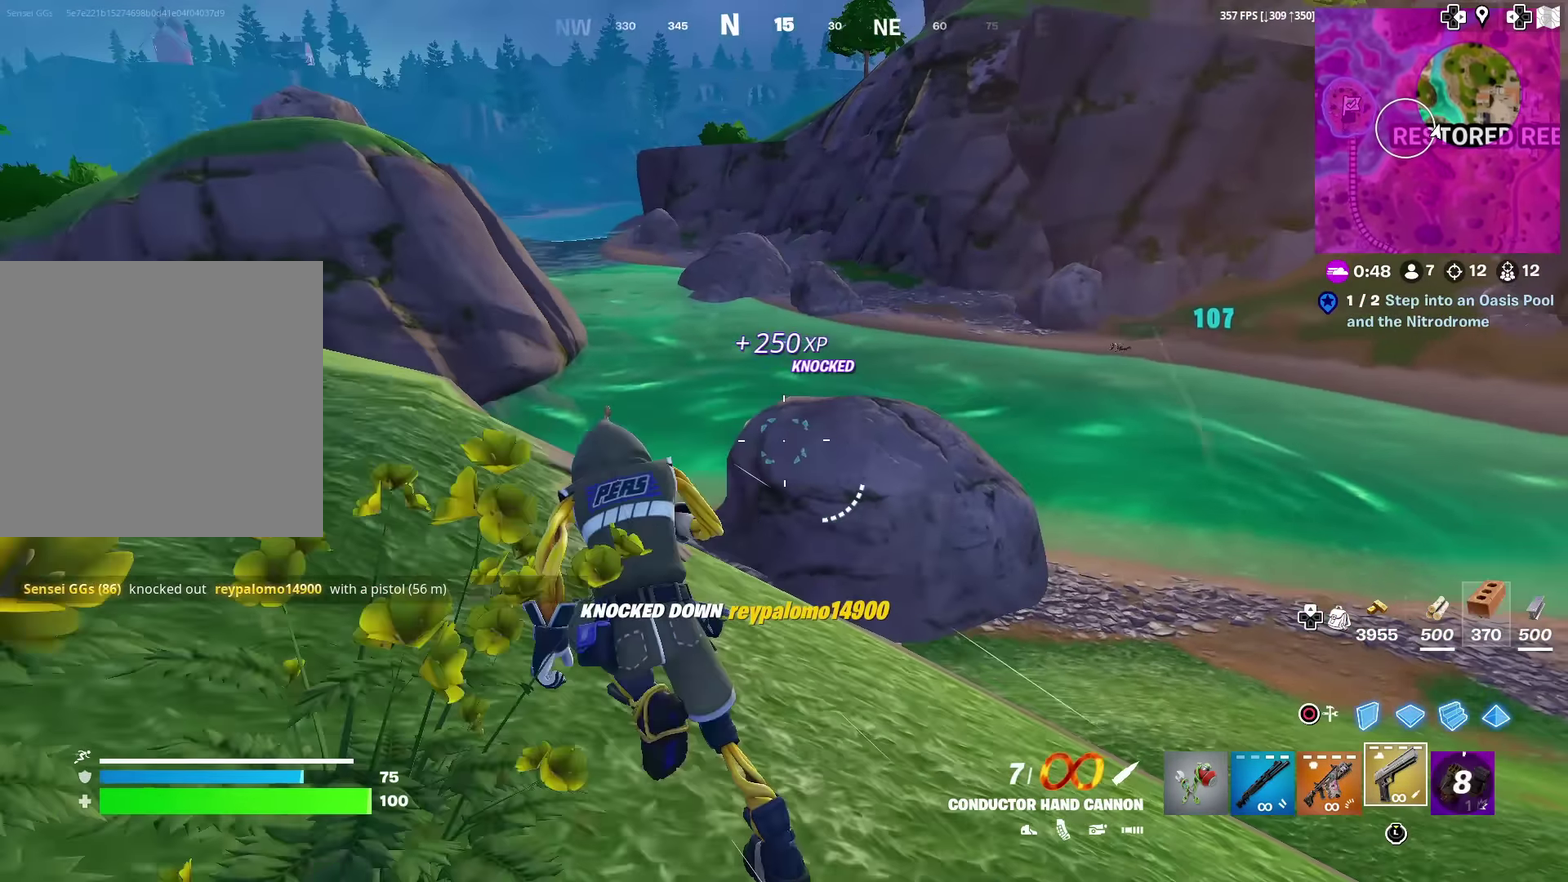
Gameplay with a controller (PlayStation layout); each line is a JSON object with the inputs held at the frame after it (dt_ms = milliseconds from this image to that frame). "events" lists button and stick changes between this image and that frame as [ms after this image, input, new state], when the widget could be followed in between. Not read: L1 TOUCHPAD.
{"dt_ms": 301, "buttons": [], "left_stick": "up-left", "right_stick": "center", "events": [[67, "right_stick", "up-right"], [134, "right_stick", "center"]]}
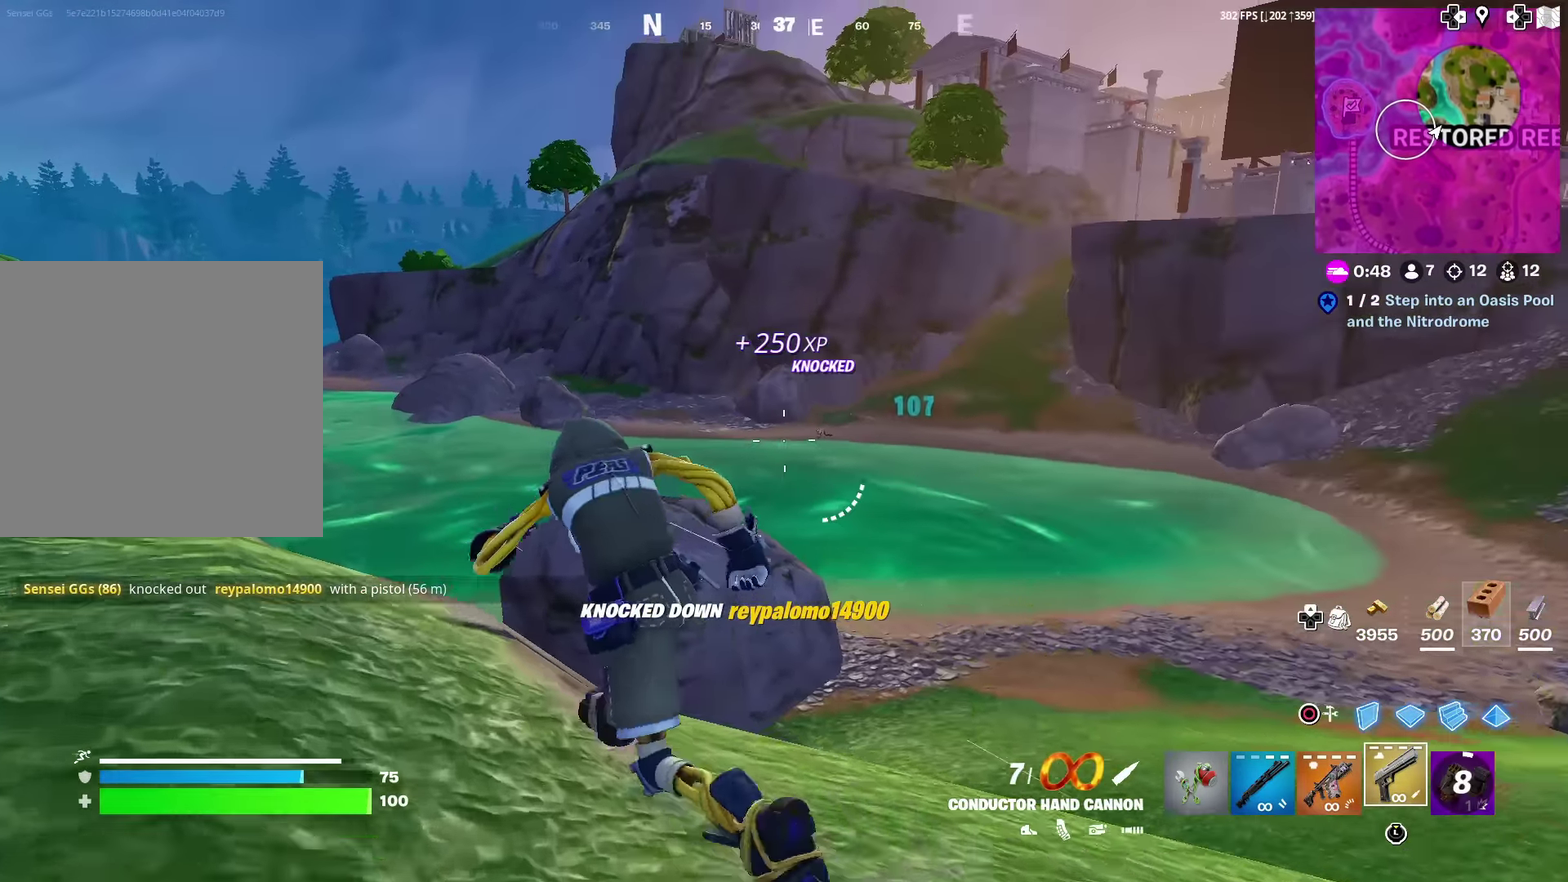
{"dt_ms": 600, "buttons": ["L2"], "left_stick": "left", "right_stick": "center", "events": [[33, "left_stick", "left"], [166, "left_stick", "down-left"], [250, "left_stick", "down"], [350, "left_stick", "down-left"], [383, "L2", "down"], [400, "left_stick", "left"]]}
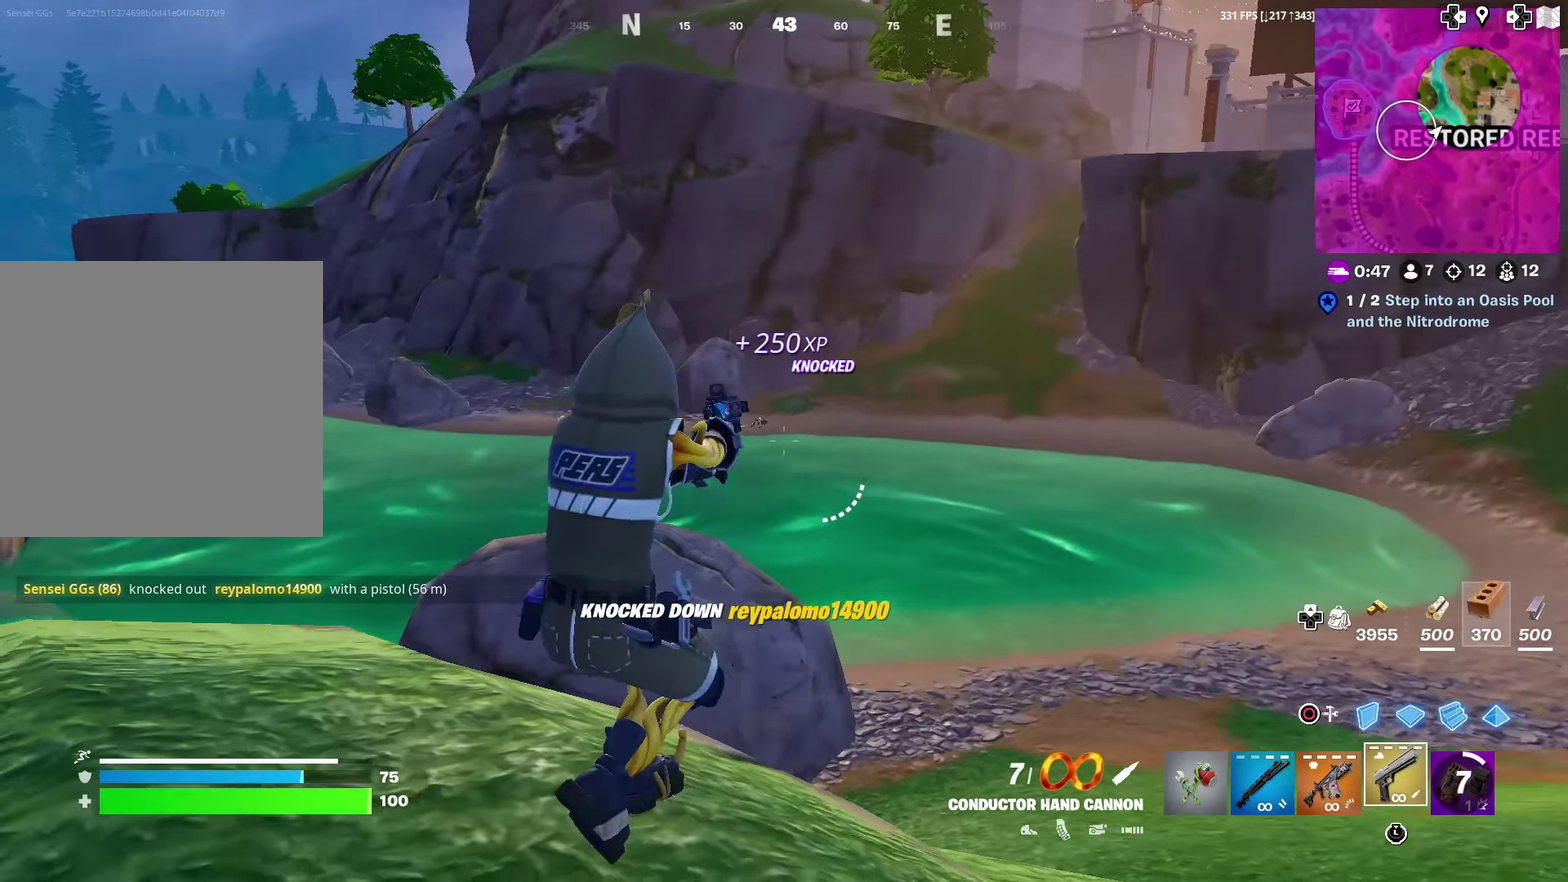
{"dt_ms": 401, "buttons": ["L2"], "left_stick": "down-right", "right_stick": "center", "events": [[150, "left_stick", "down-left"], [234, "left_stick", "down-right"], [267, "right_stick", "right"], [384, "right_stick", "center"]]}
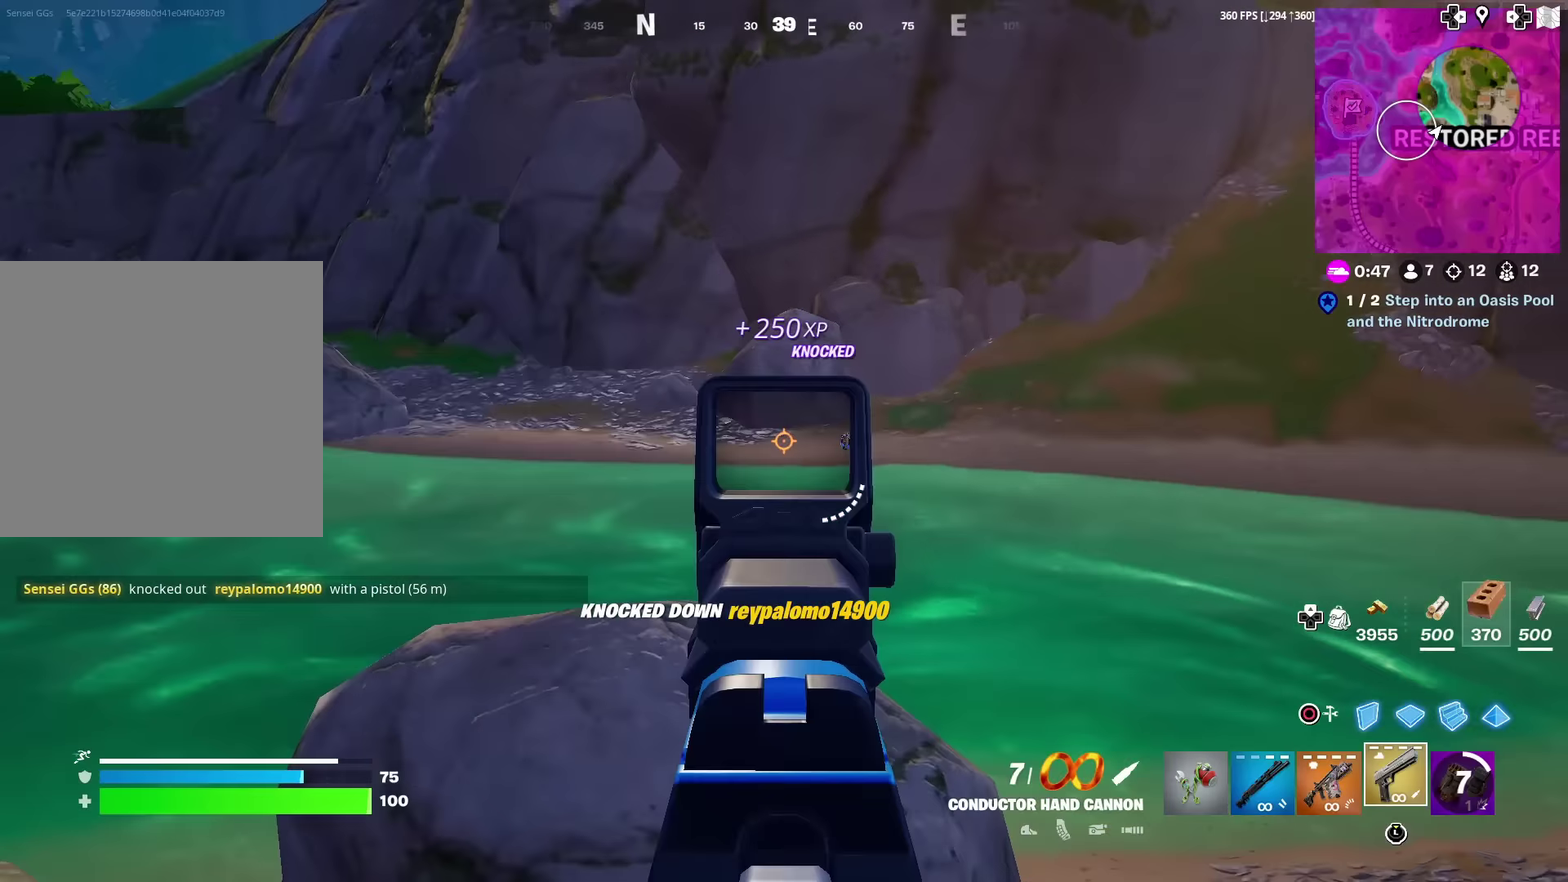
{"dt_ms": 600, "buttons": ["L2", "R2"], "left_stick": "down-left", "right_stick": "center", "events": [[16, "left_stick", "right"], [283, "left_stick", "center"], [333, "left_stick", "left"], [467, "left_stick", "down-left"], [583, "R2", "down"]]}